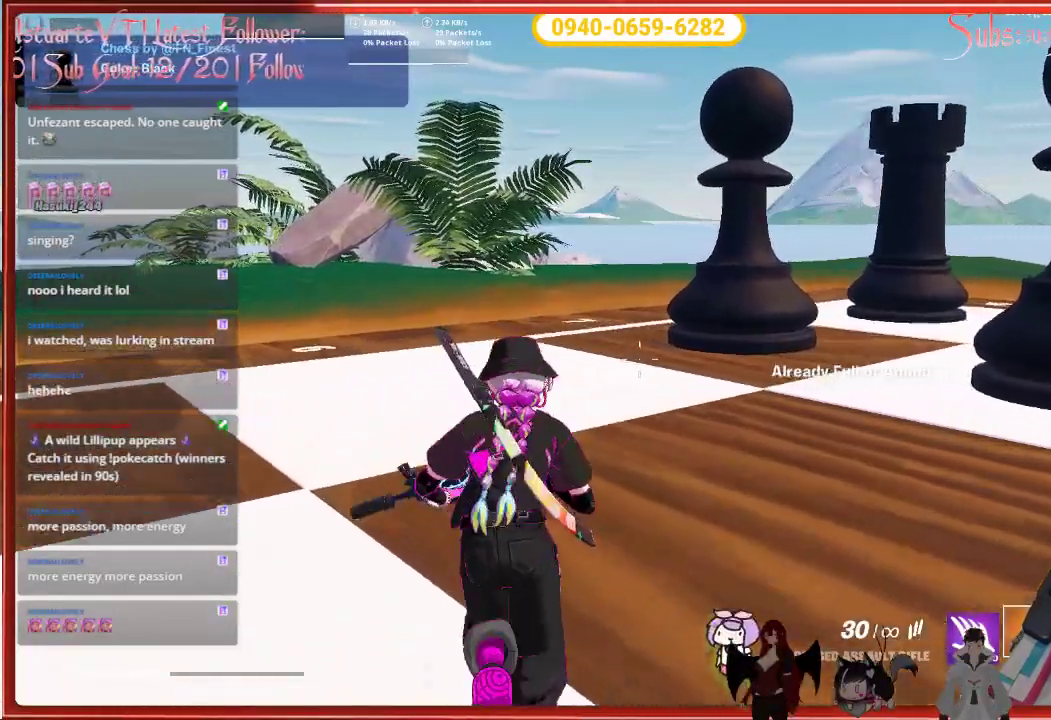
Gameplay with a controller (Xbox layout); each line is a JSON object with the inputs held at the frame after it. "events" lists button and stick changes between this image and that frame as [ms after this image, input, new state], when the widget could be followed in between.
{"buttons": [], "left_stick": "up-right", "right_stick": "left", "events": [[383, "left_stick", "up"], [383, "right_stick", "left"], [500, "left_stick", "up-right"]]}
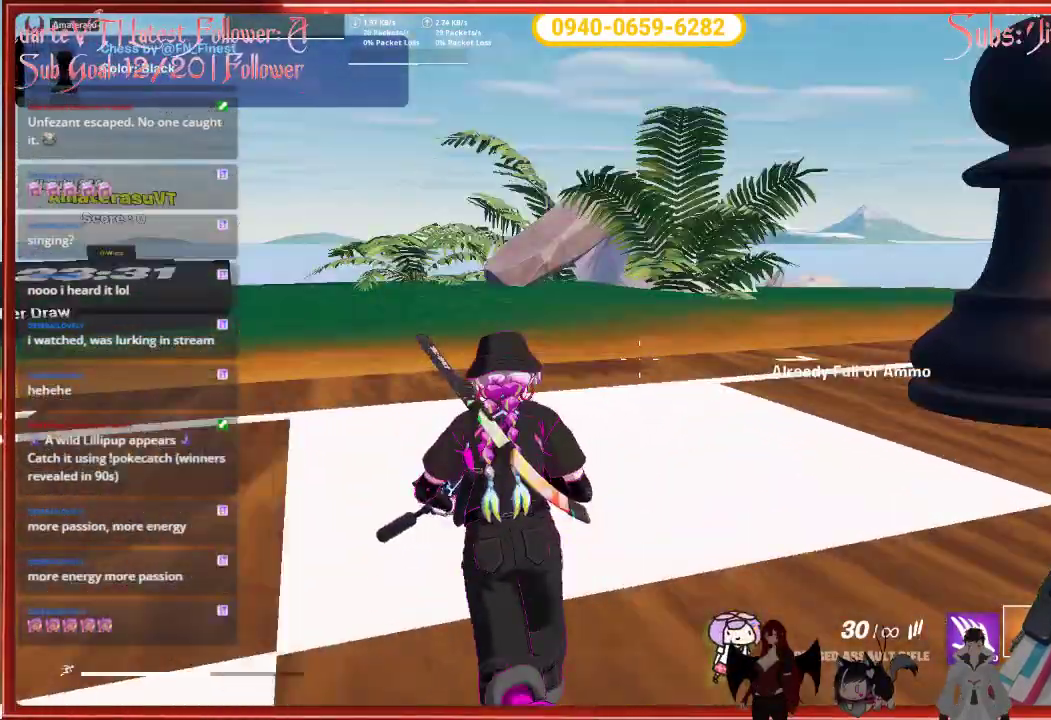
{"buttons": [], "left_stick": "up-left", "right_stick": "center", "events": [[50, "right_stick", "center"], [233, "left_stick", "center"], [400, "left_stick", "up-left"]]}
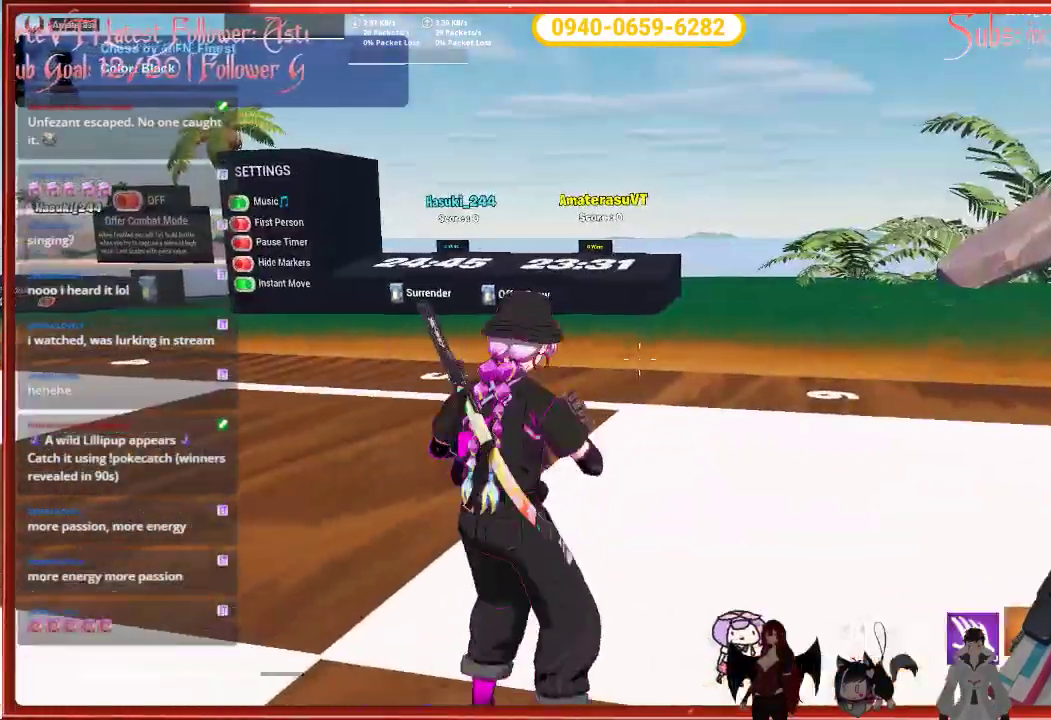
{"buttons": [], "left_stick": "up-left", "right_stick": "center", "events": []}
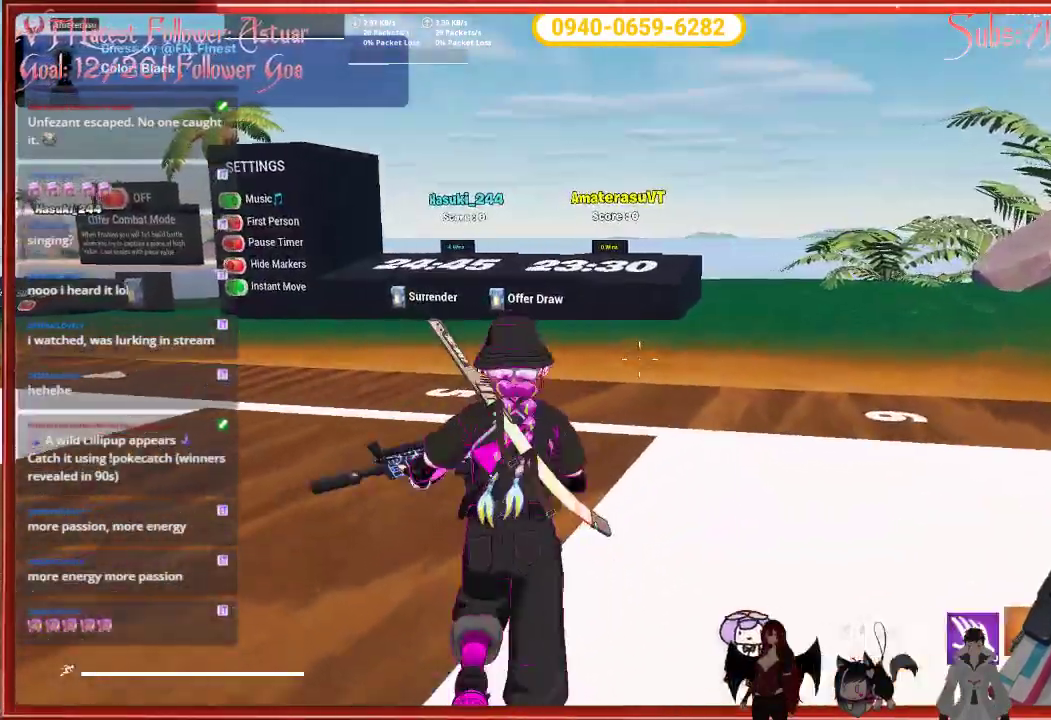
{"buttons": [], "left_stick": "up-left", "right_stick": "center", "events": [[150, "right_stick", "left"], [367, "right_stick", "center"]]}
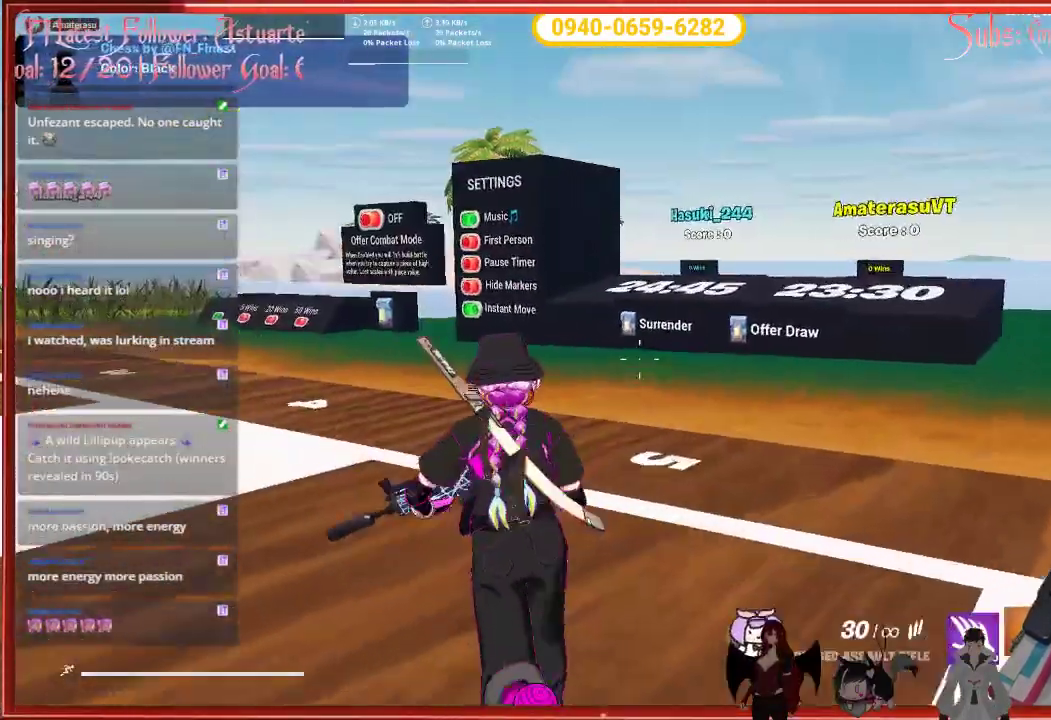
{"buttons": [], "left_stick": "up-left", "right_stick": "center", "events": []}
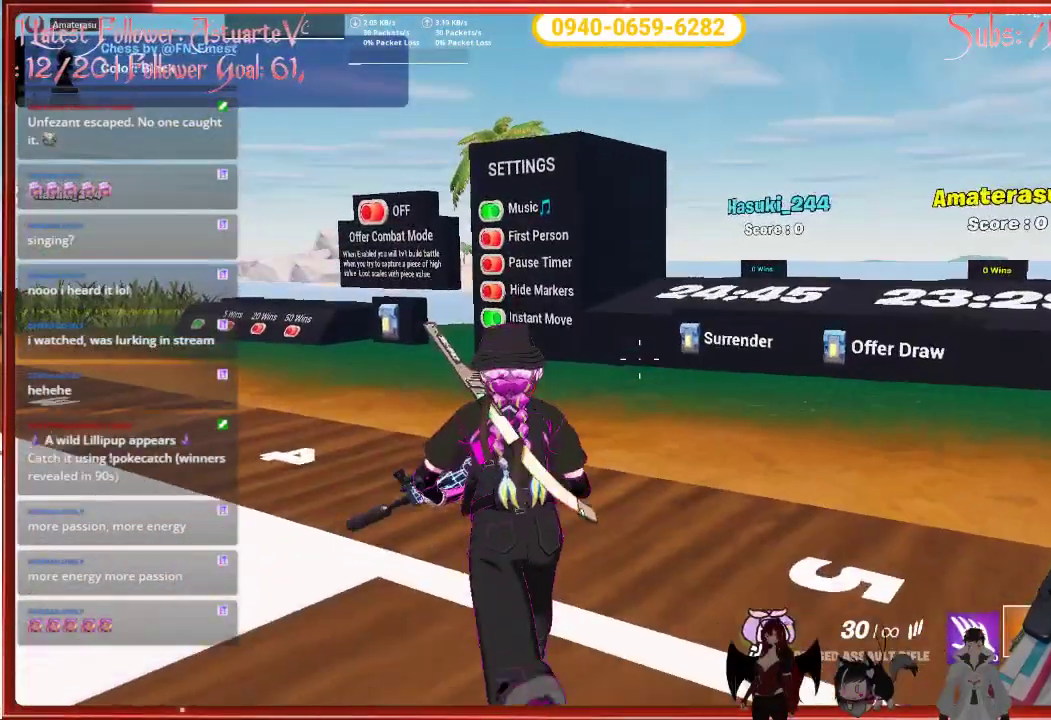
{"buttons": [], "left_stick": "up-left", "right_stick": "center", "events": []}
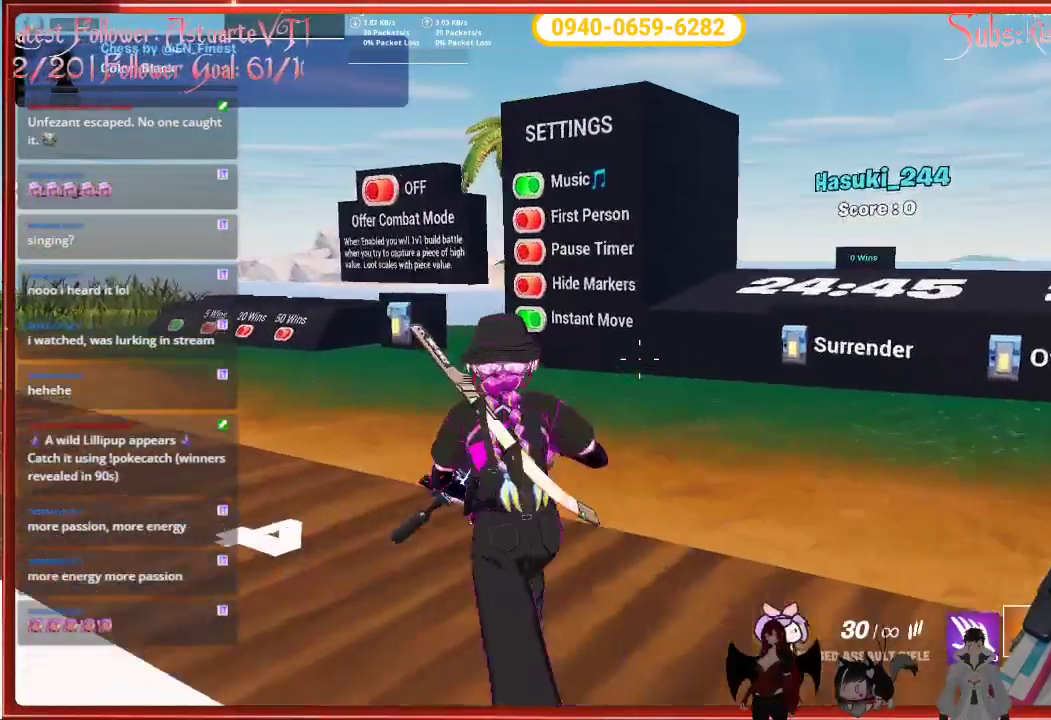
{"buttons": [], "left_stick": "up-left", "right_stick": "center", "events": []}
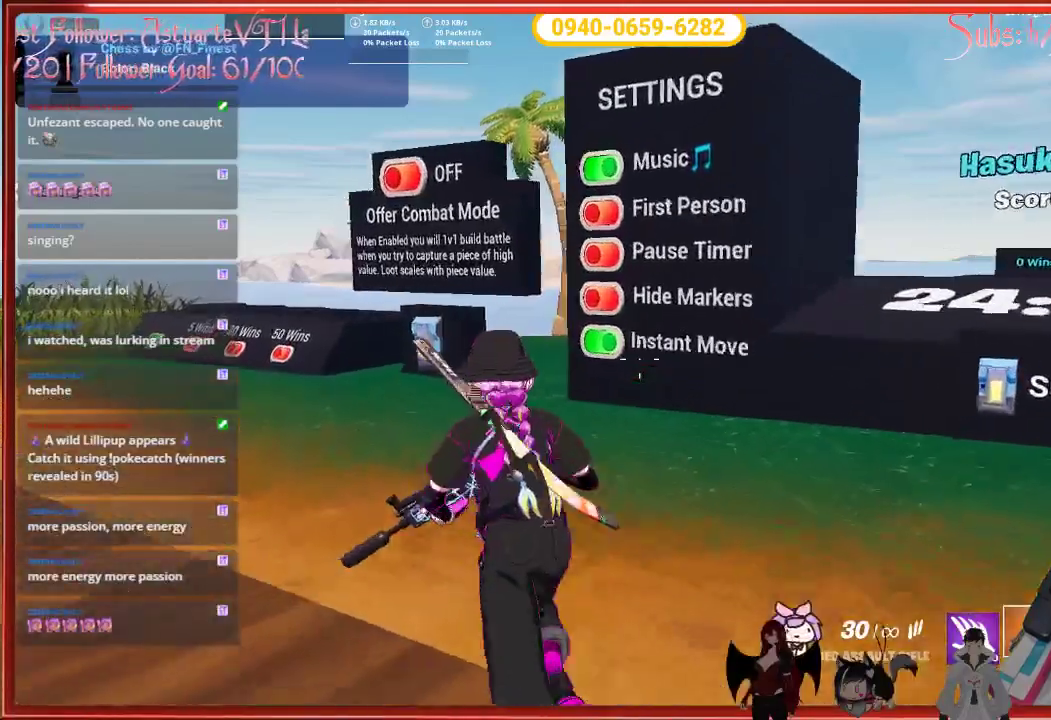
{"buttons": [], "left_stick": "up-left", "right_stick": "center", "events": []}
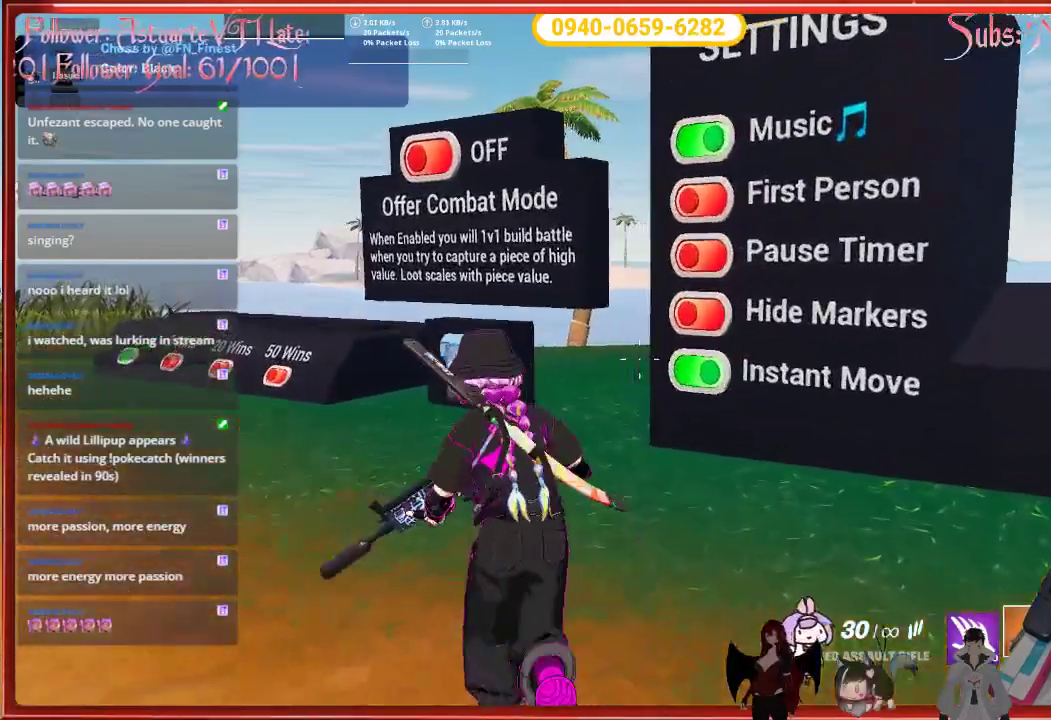
{"buttons": [], "left_stick": "up-left", "right_stick": "center", "events": []}
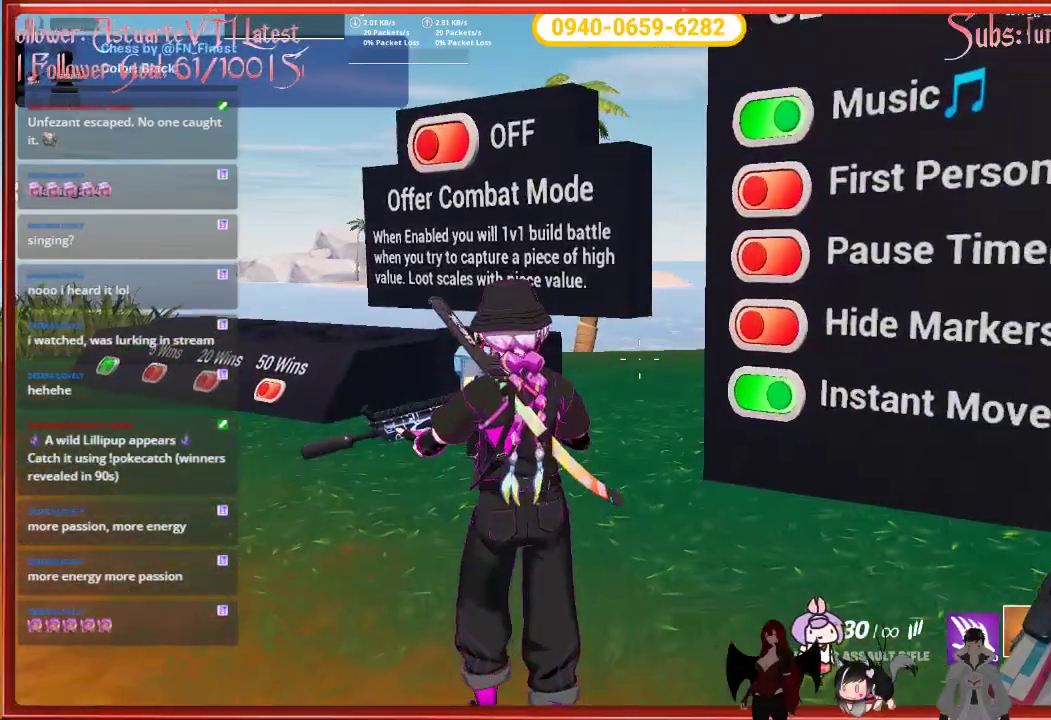
{"buttons": [], "left_stick": "center", "right_stick": "center", "events": [[450, "left_stick", "center"]]}
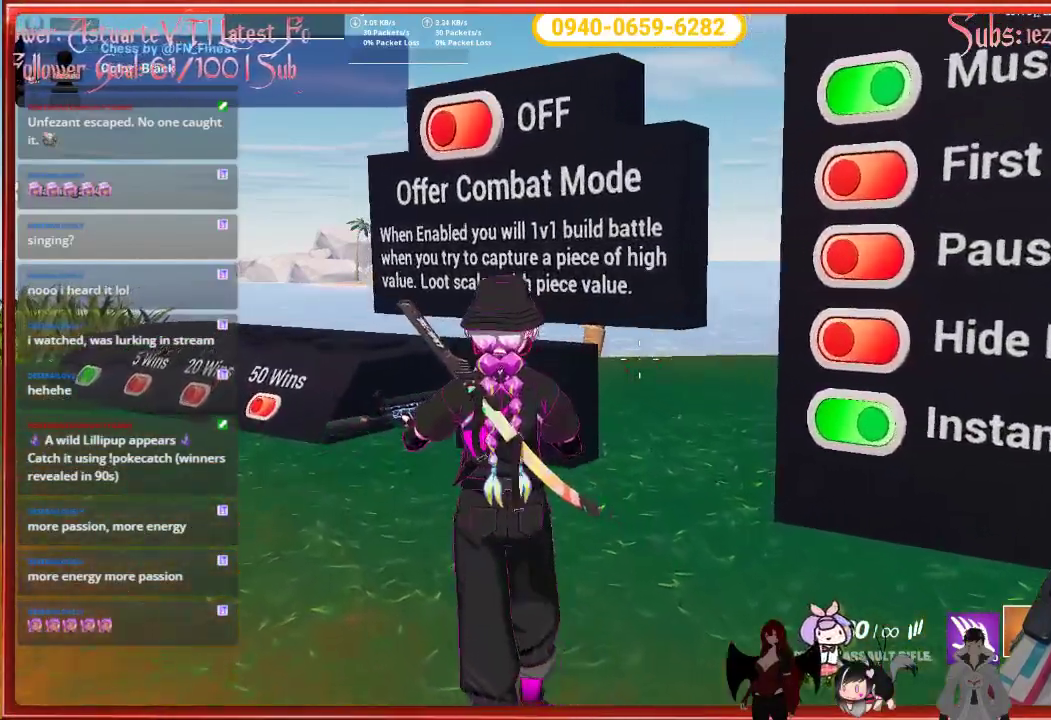
{"buttons": [], "left_stick": "center", "right_stick": "center", "events": []}
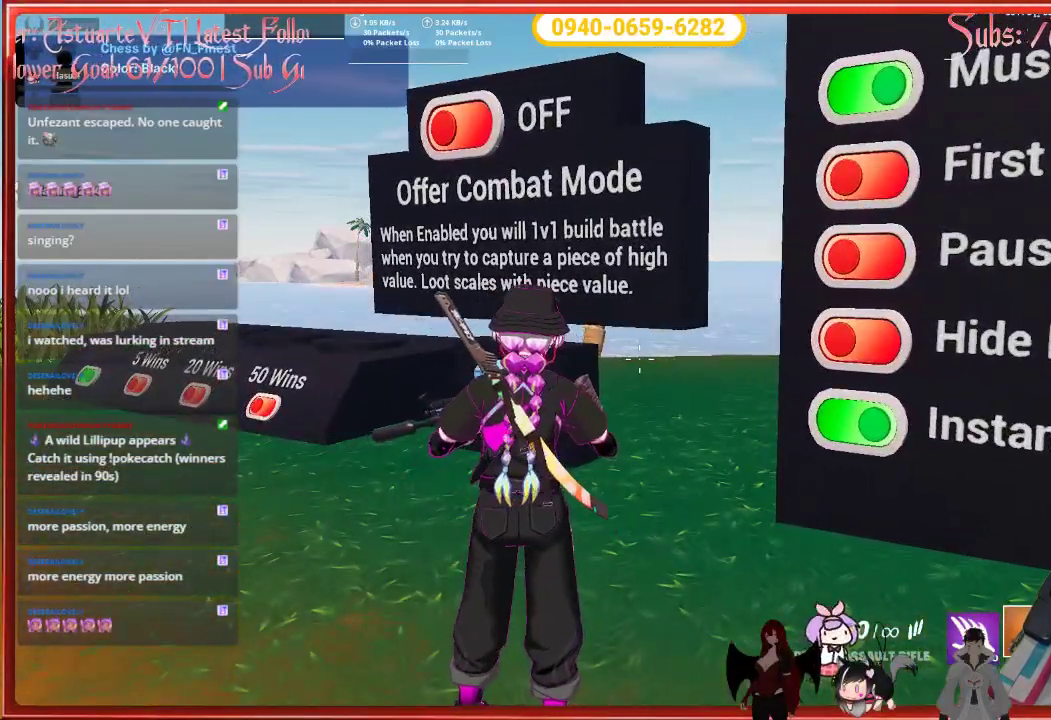
{"buttons": [], "left_stick": "up-left", "right_stick": "center", "events": [[217, "left_stick", "up-left"]]}
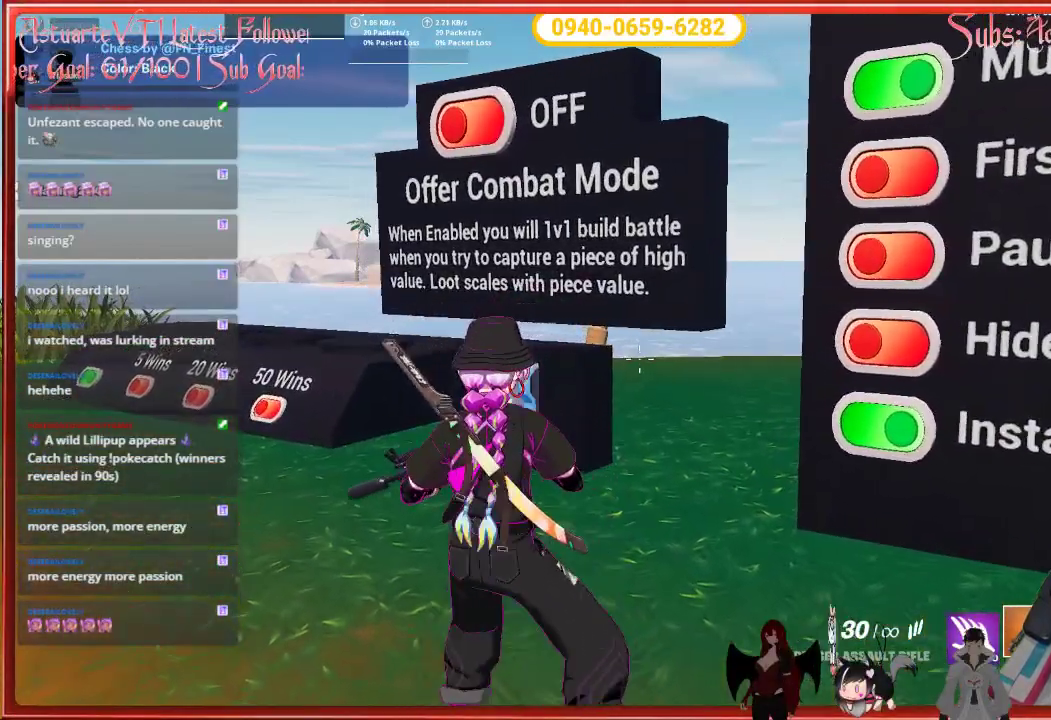
{"buttons": [], "left_stick": "center", "right_stick": "center", "events": [[283, "left_stick", "center"]]}
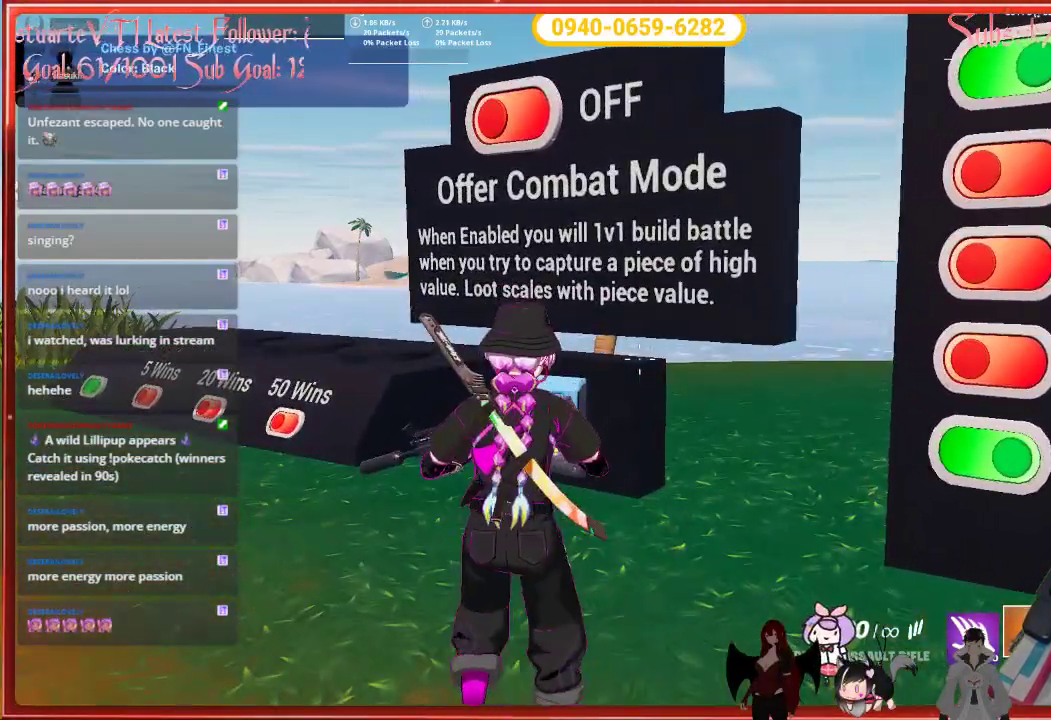
{"buttons": [], "left_stick": "right", "right_stick": "right", "events": [[200, "right_stick", "right"], [217, "left_stick", "right"]]}
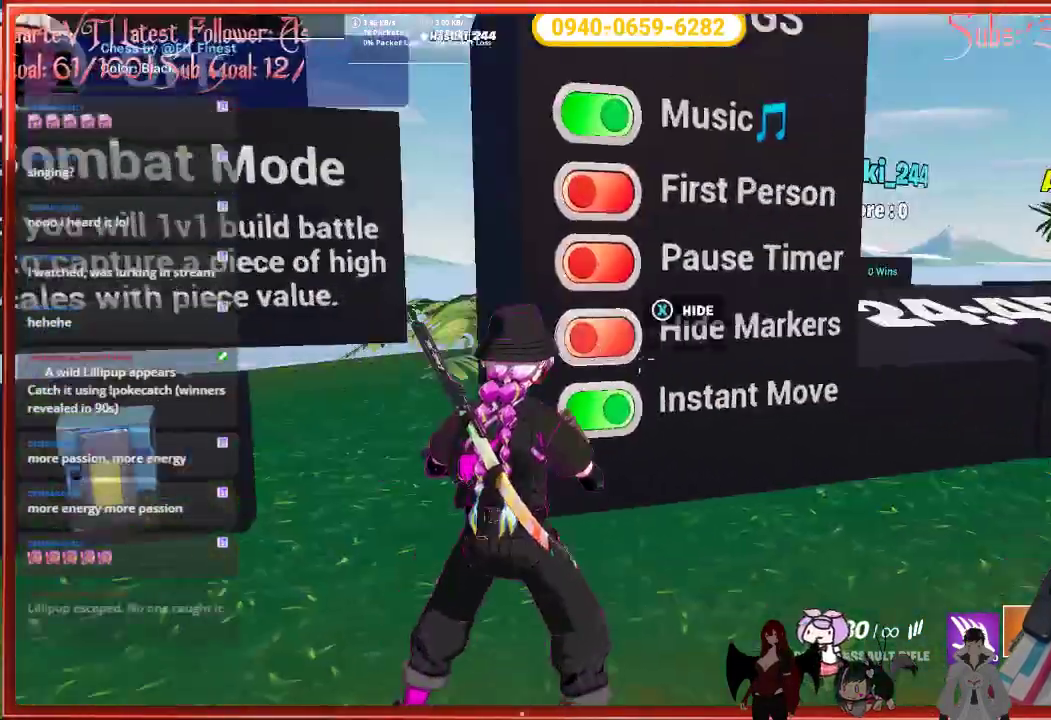
{"buttons": [], "left_stick": "right", "right_stick": "center", "events": [[17, "right_stick", "center"]]}
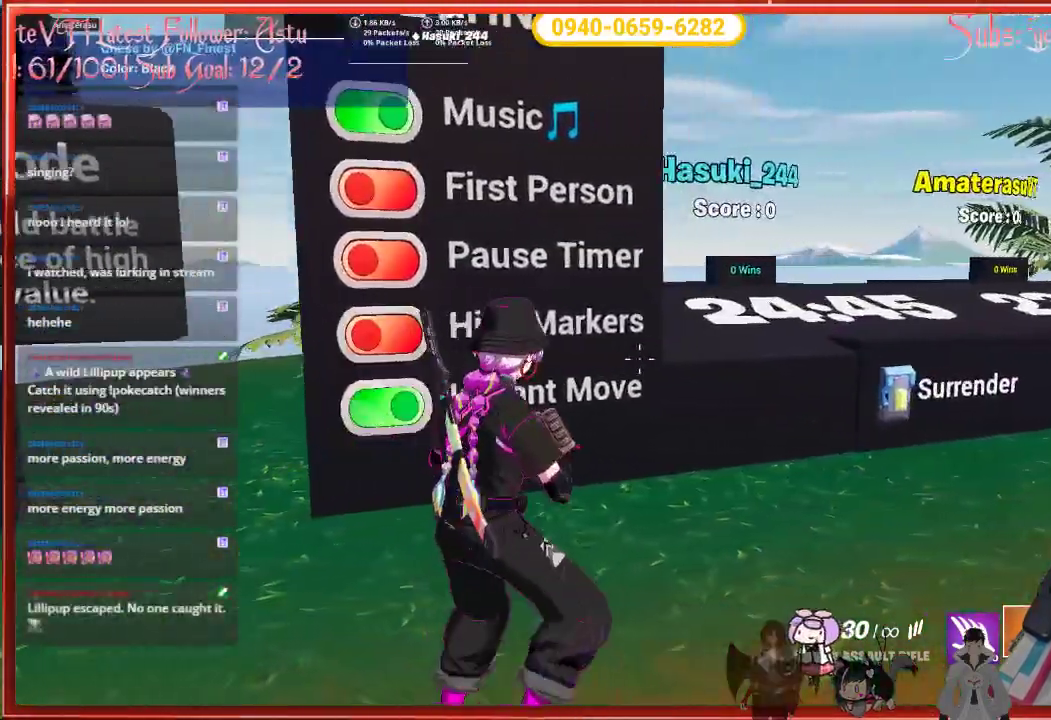
{"buttons": [], "left_stick": "up-right", "right_stick": "center", "events": [[183, "left_stick", "up-right"], [217, "right_stick", "right"], [483, "right_stick", "center"]]}
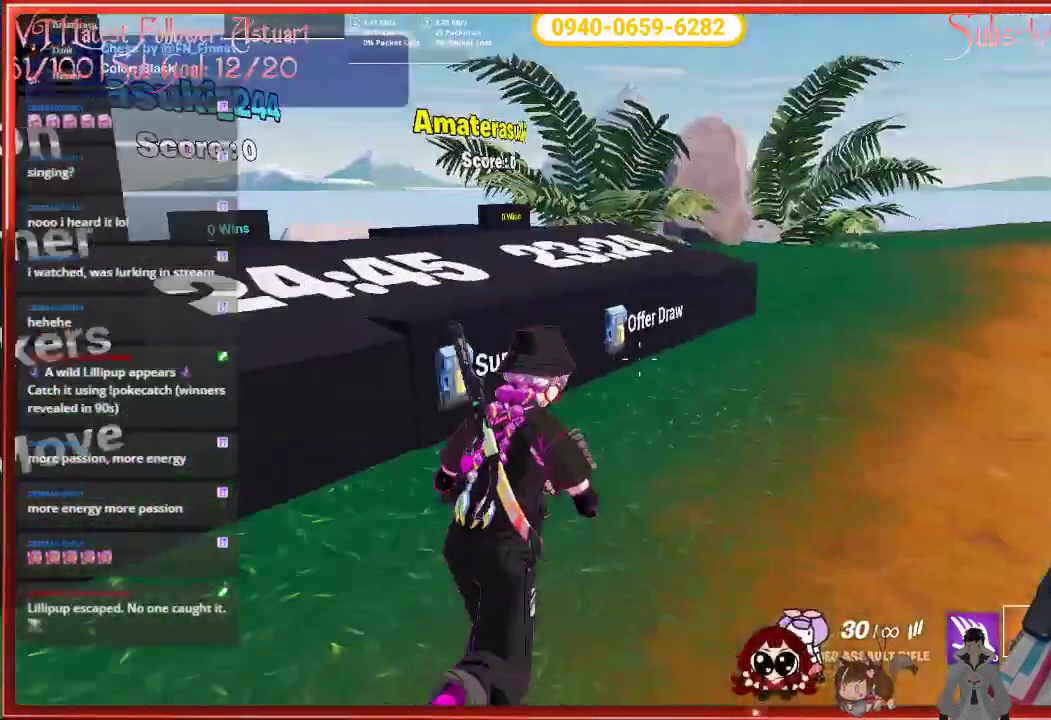
{"buttons": [], "left_stick": "up-right", "right_stick": "center", "events": []}
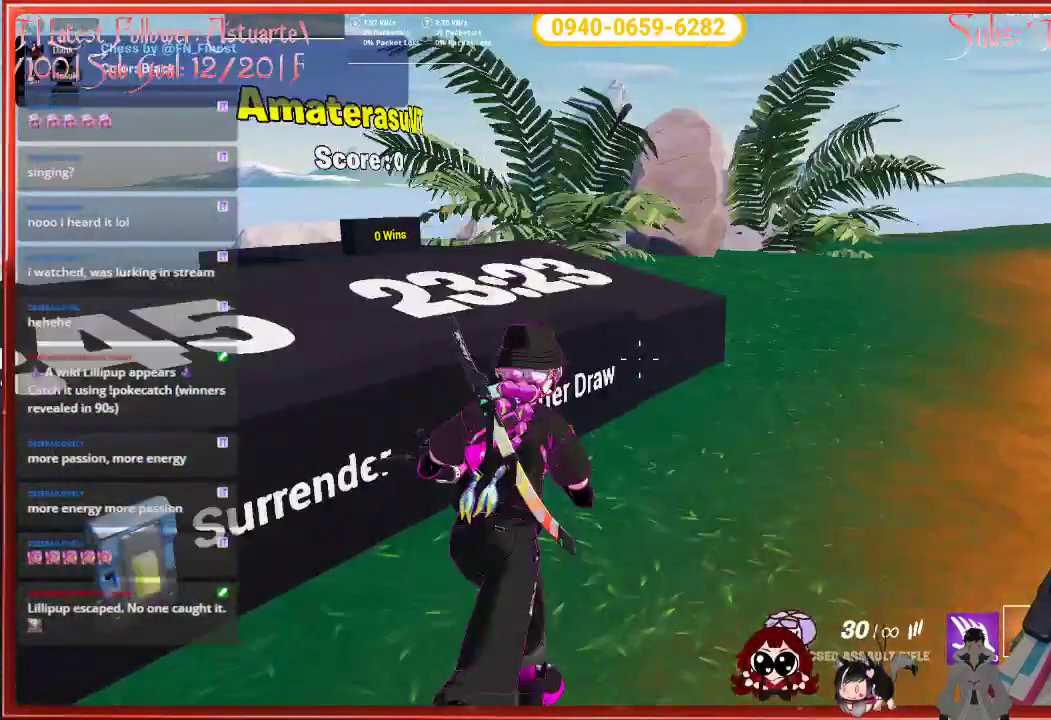
{"buttons": [], "left_stick": "right", "right_stick": "center", "events": [[83, "right_stick", "right"], [283, "L3", "down"], [367, "right_stick", "center"], [383, "L3", "up"], [500, "left_stick", "right"]]}
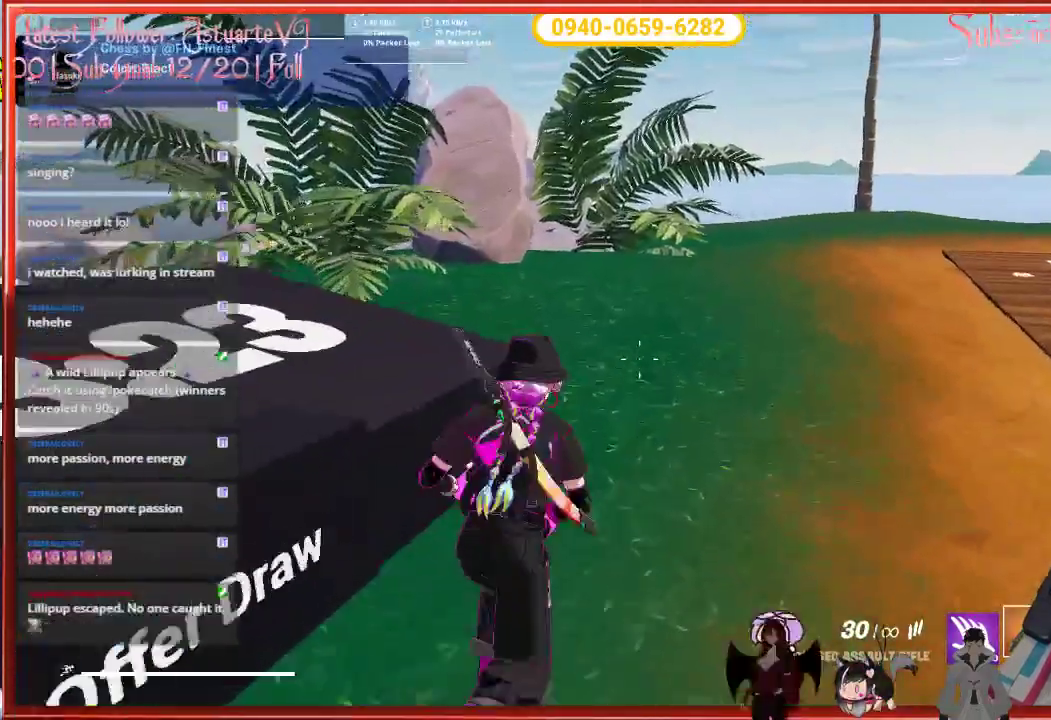
{"buttons": [], "left_stick": "up-left", "right_stick": "center", "events": [[33, "right_stick", "left"], [250, "left_stick", "up-left"], [267, "right_stick", "center"]]}
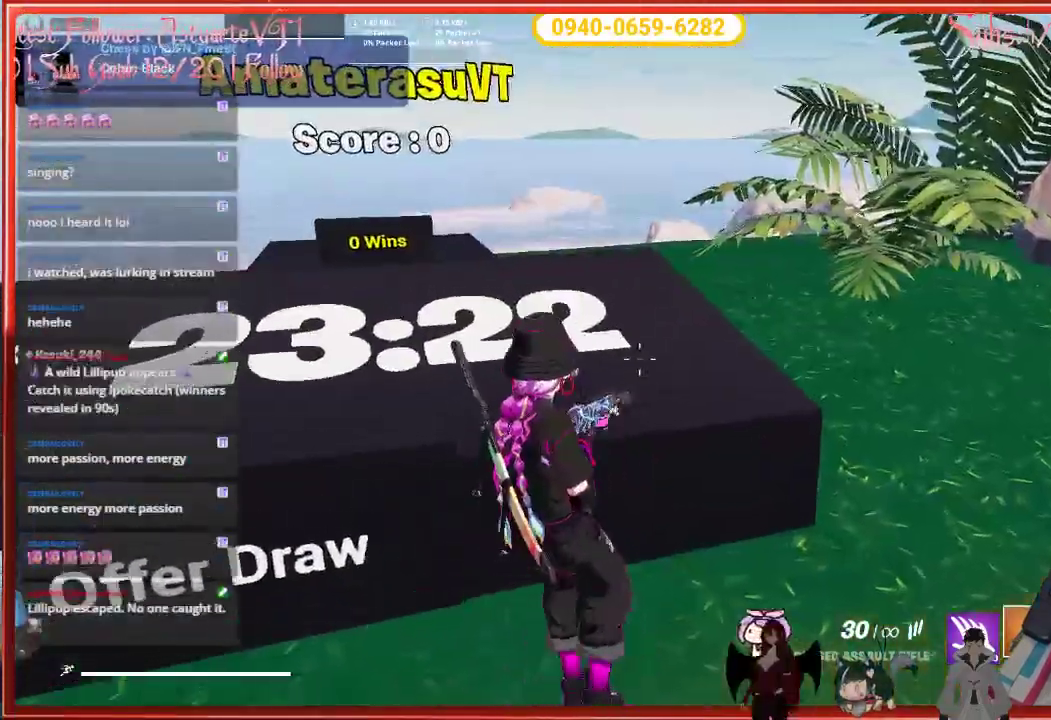
{"buttons": [], "left_stick": "right", "right_stick": "center", "events": [[100, "left_stick", "center"], [317, "left_stick", "right"]]}
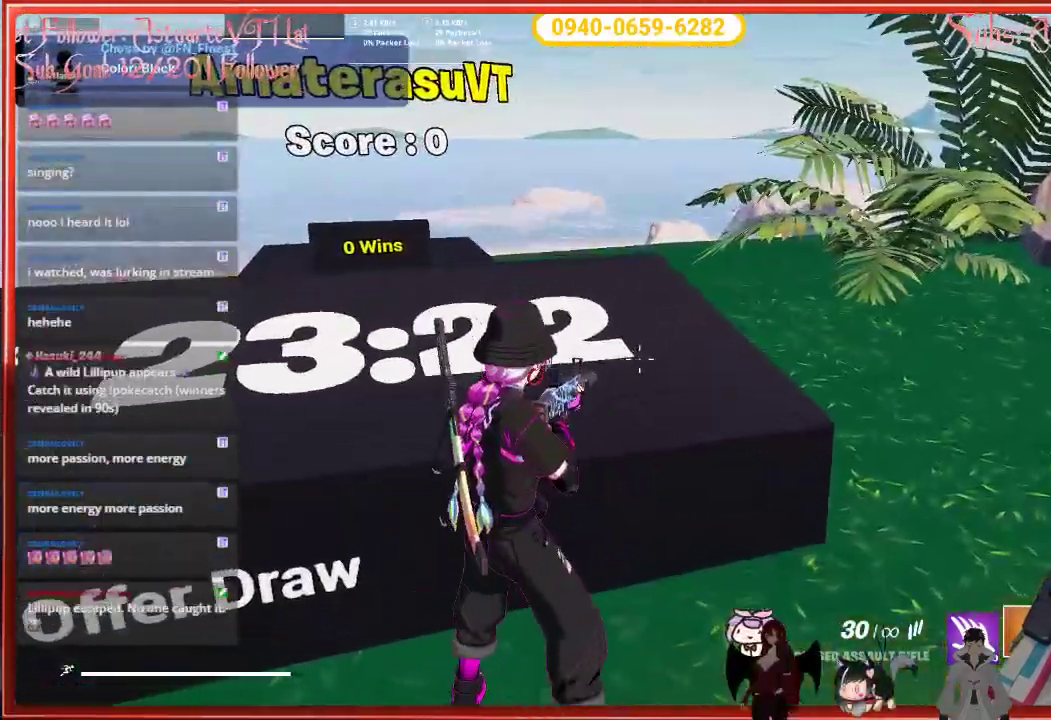
{"buttons": [], "left_stick": "up", "right_stick": "center", "events": [[117, "right_stick", "right"], [267, "left_stick", "up"], [317, "right_stick", "center"], [350, "L3", "down"], [450, "L3", "up"]]}
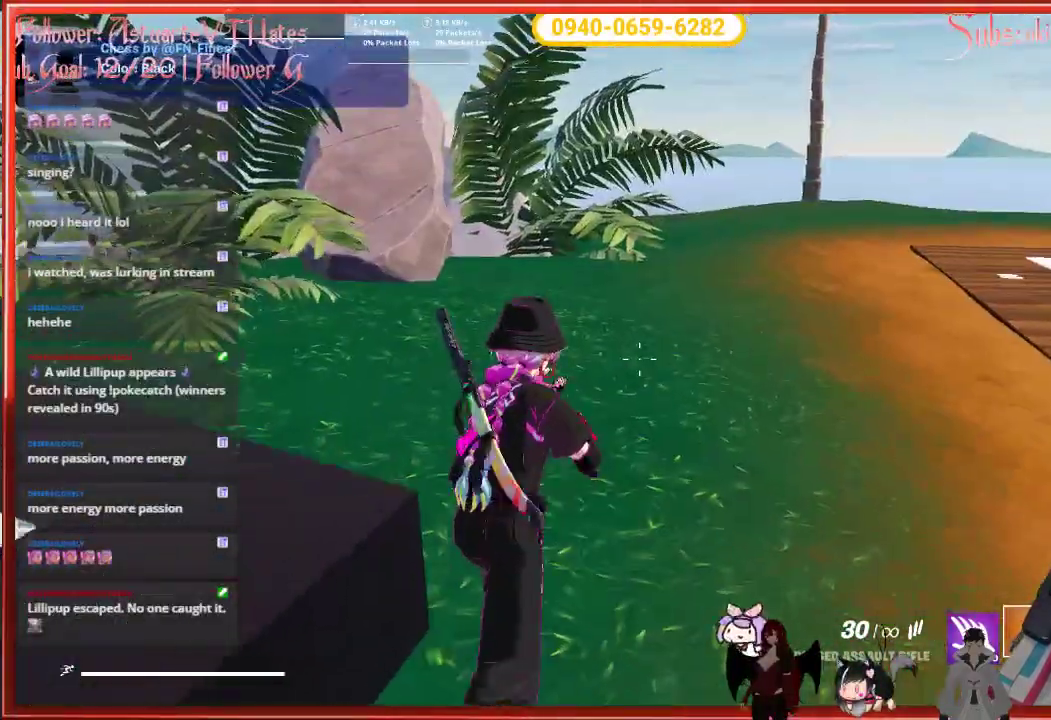
{"buttons": [], "left_stick": "right", "right_stick": "right", "events": [[17, "left_stick", "center"], [50, "right_stick", "left"], [100, "left_stick", "down"], [233, "right_stick", "center"], [450, "right_stick", "right"], [500, "left_stick", "right"]]}
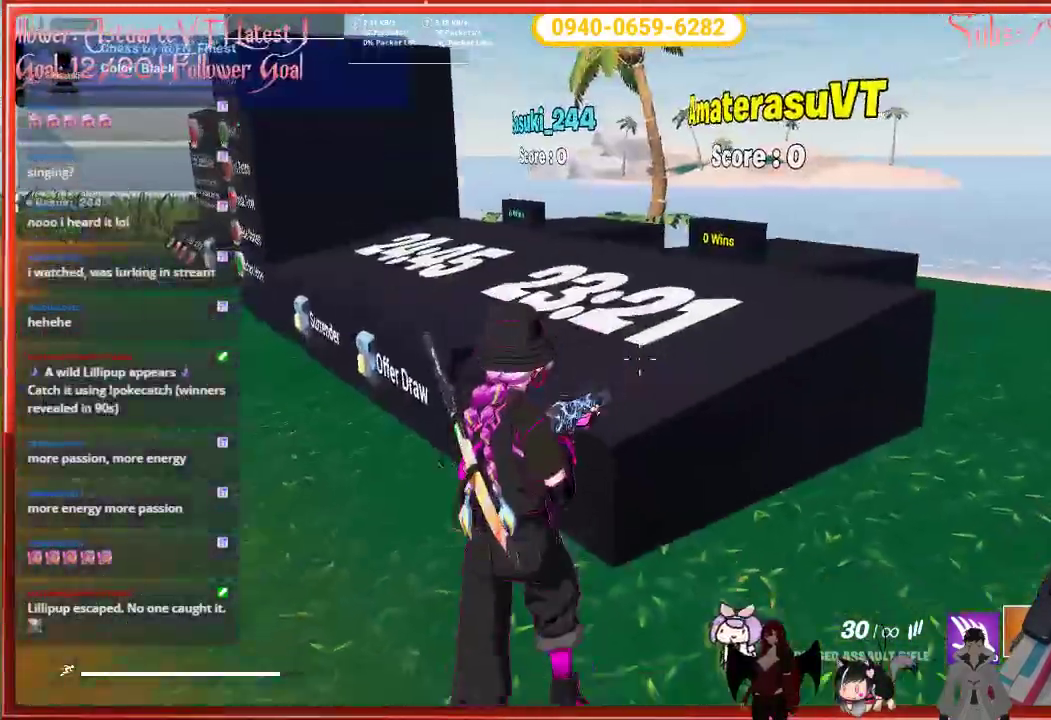
{"buttons": [], "left_stick": "up", "right_stick": "right", "events": [[133, "left_stick", "up"], [150, "L3", "down"], [217, "right_stick", "center"], [417, "L3", "up"], [500, "right_stick", "right"]]}
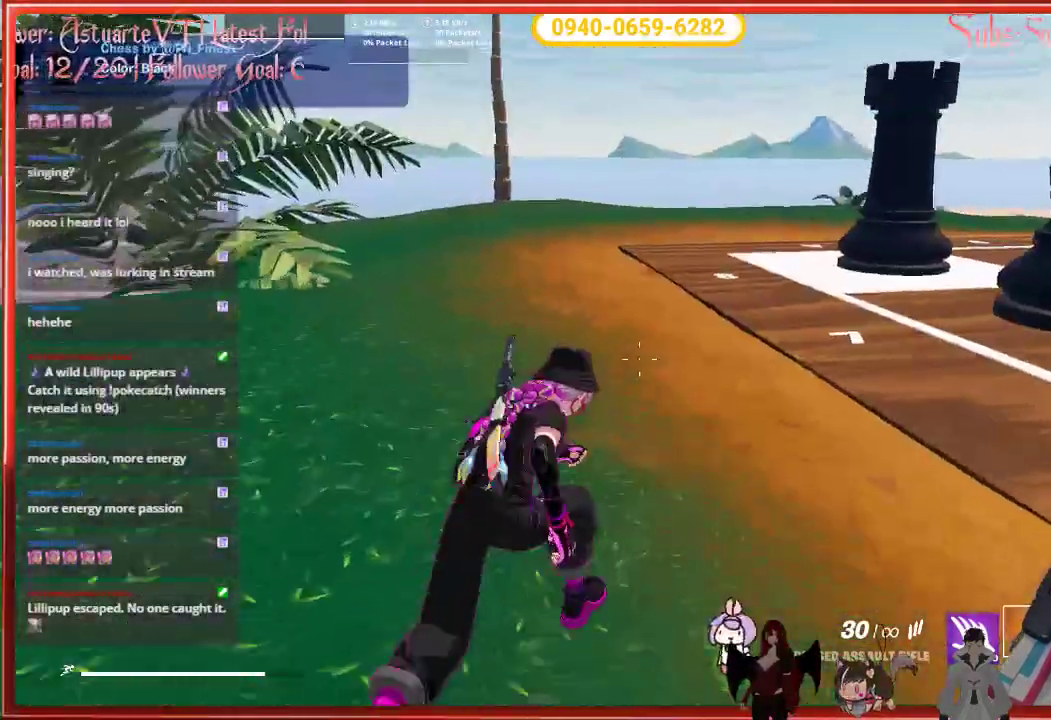
{"buttons": [], "left_stick": "up", "right_stick": "right", "events": []}
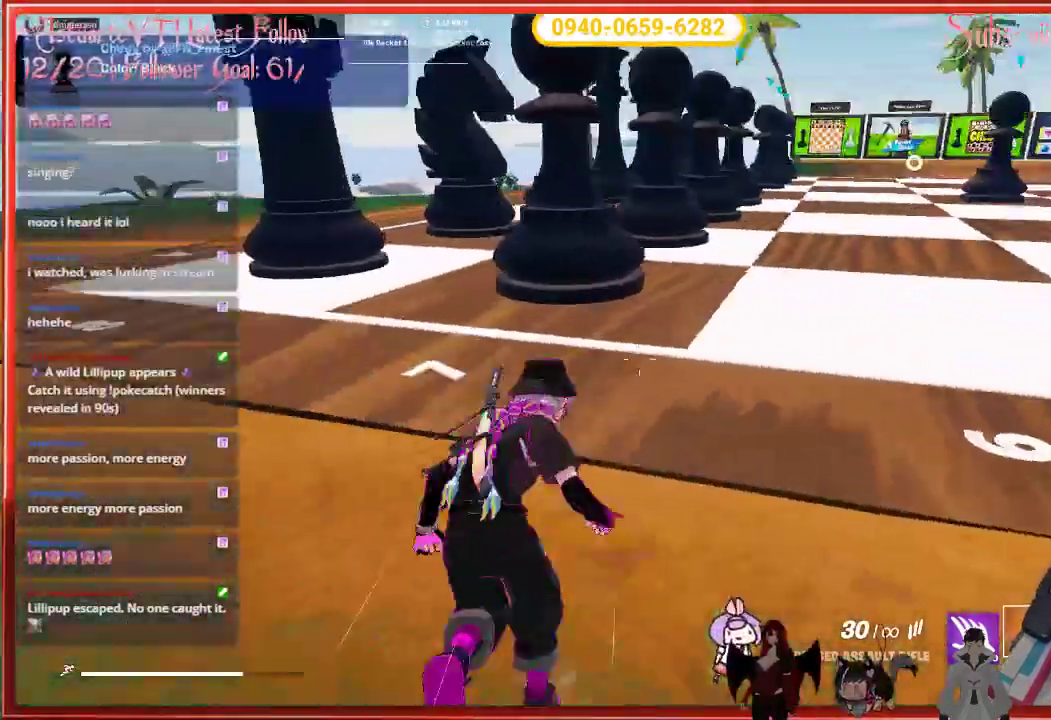
{"buttons": [], "left_stick": "up-left", "right_stick": "center", "events": [[33, "left_stick", "up-left"], [83, "right_stick", "center"]]}
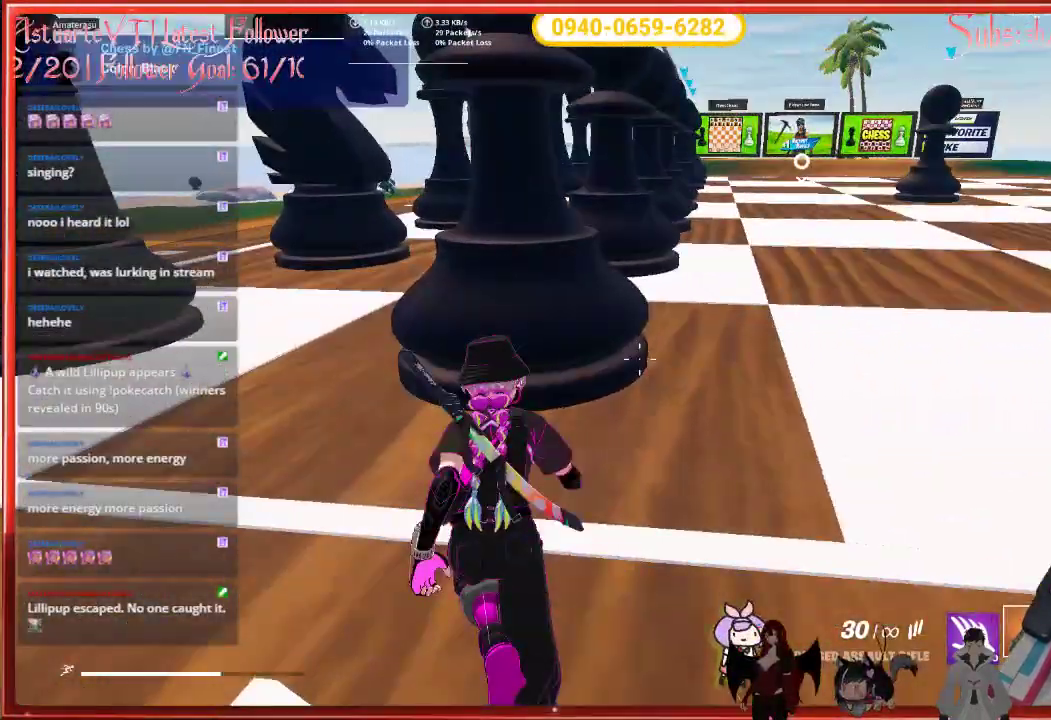
{"buttons": [], "left_stick": "up-left", "right_stick": "center", "events": []}
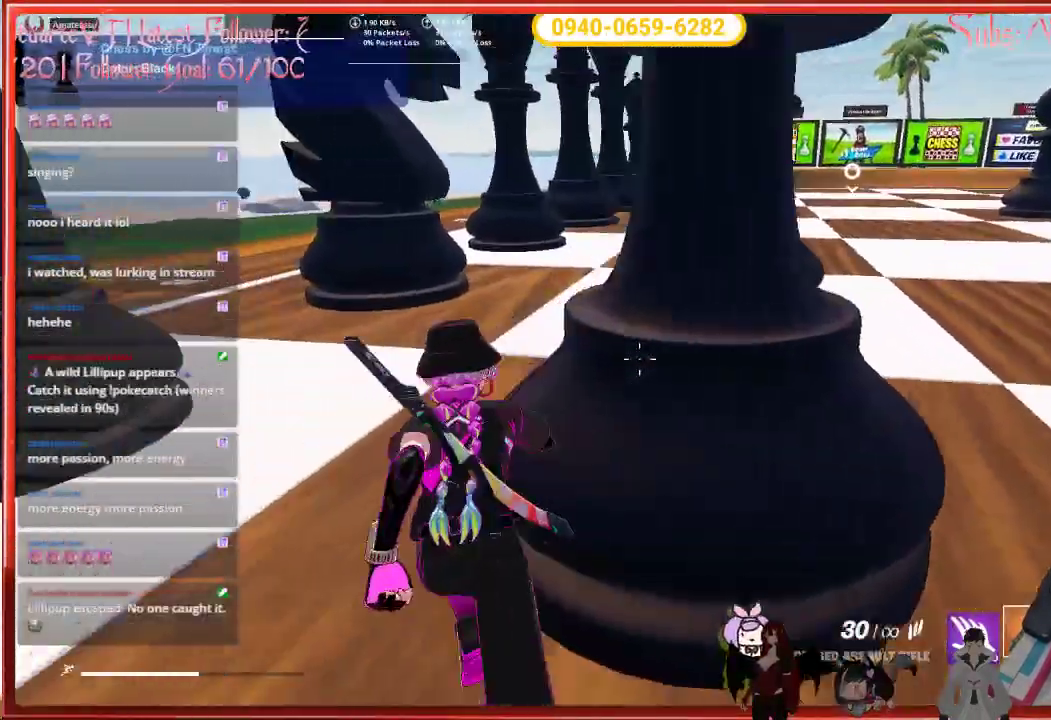
{"buttons": [], "left_stick": "up", "right_stick": "center", "events": [[167, "left_stick", "up"]]}
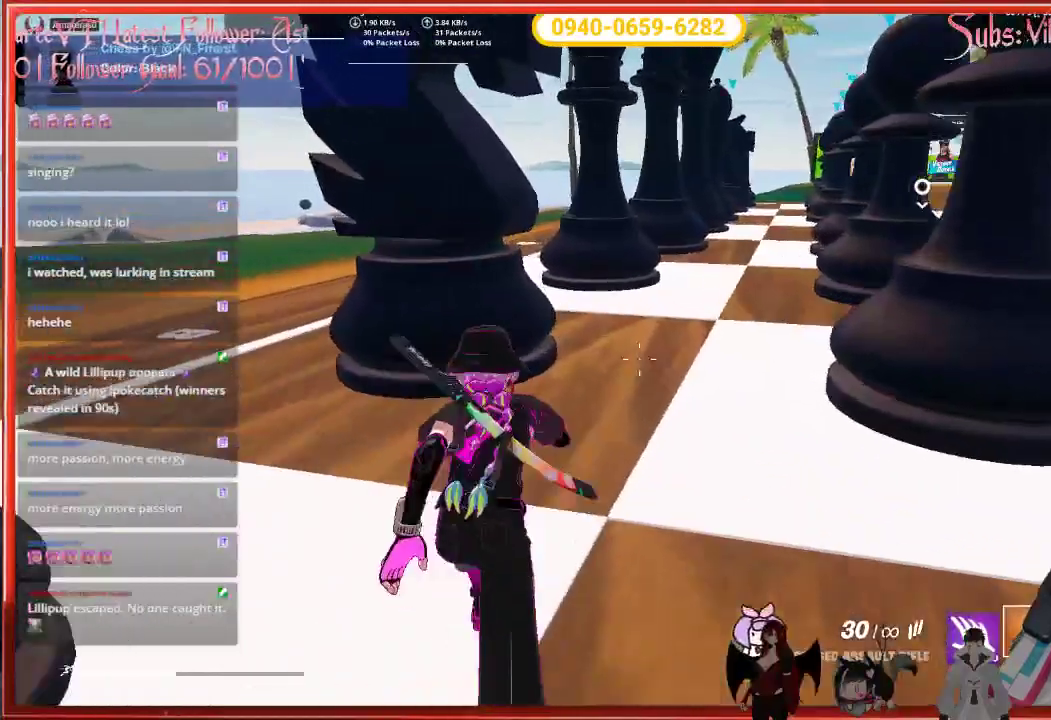
{"buttons": [], "left_stick": "up", "right_stick": "center", "events": [[83, "right_stick", "up"], [383, "right_stick", "center"]]}
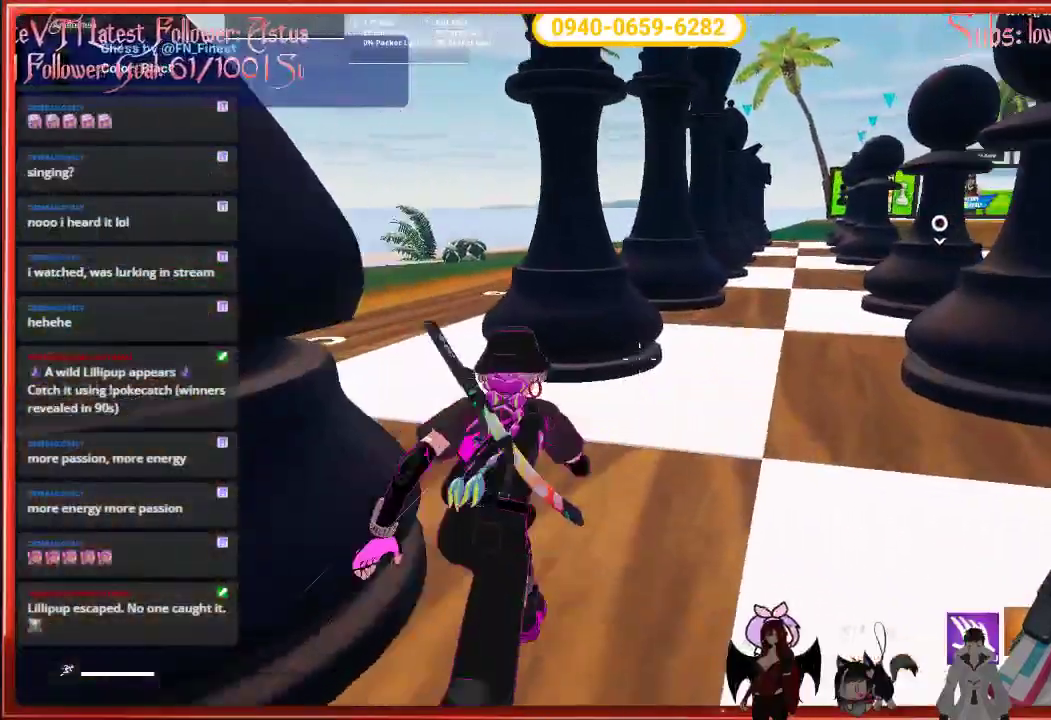
{"buttons": [], "left_stick": "left", "right_stick": "center", "events": [[17, "right_stick", "up"], [67, "left_stick", "left"], [283, "right_stick", "center"]]}
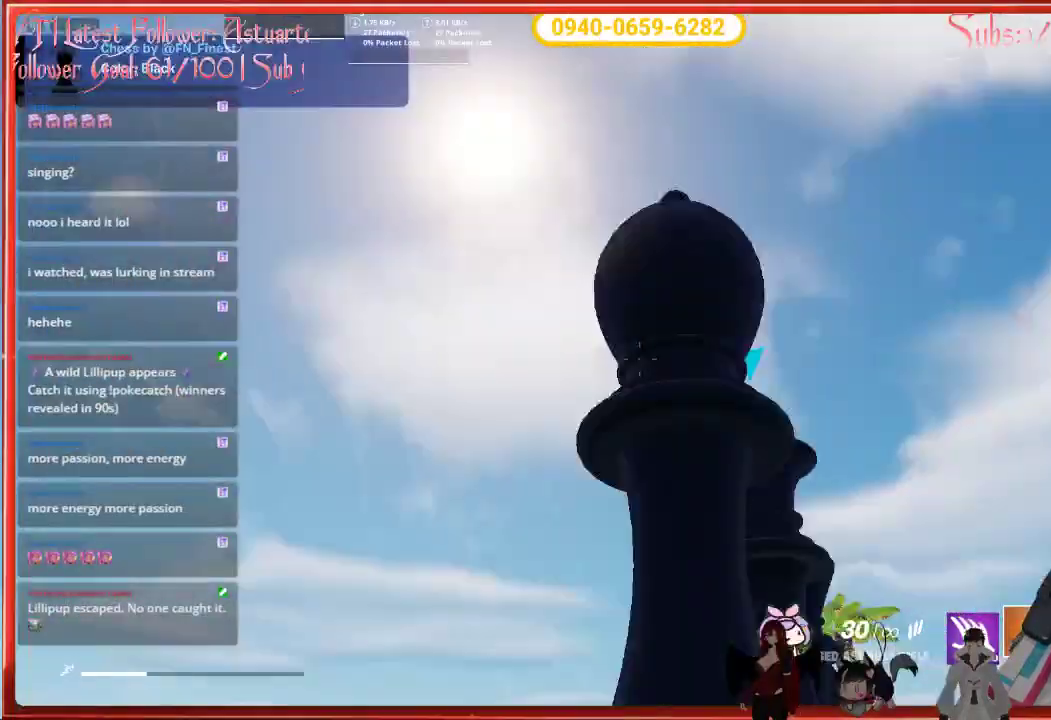
{"buttons": [], "left_stick": "up-left", "right_stick": "down-right", "events": [[50, "left_stick", "up-left"], [133, "right_stick", "down-right"]]}